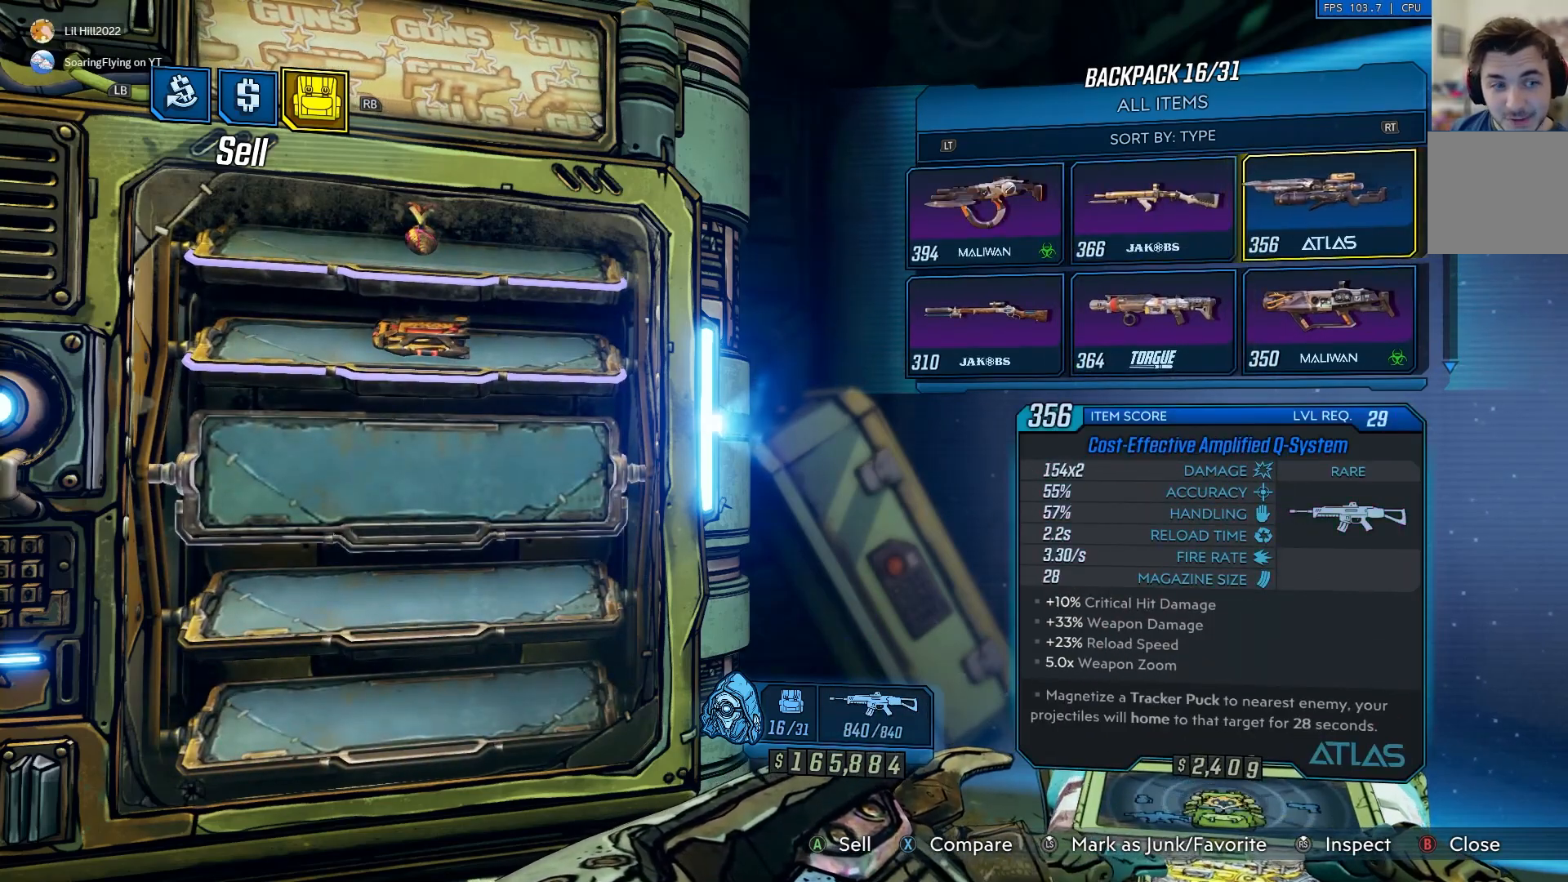
Gameplay with a controller (Xbox layout); each line is a JSON object with the inputs held at the frame after it. "events" lists button and stick changes between this image and that frame as [ms after this image, input, new state], when the widget could be followed in between.
{"buttons": ["DPAD_LEFT"], "left_stick": "center", "right_stick": "center", "events": [[400, "DPAD_LEFT", "down"]]}
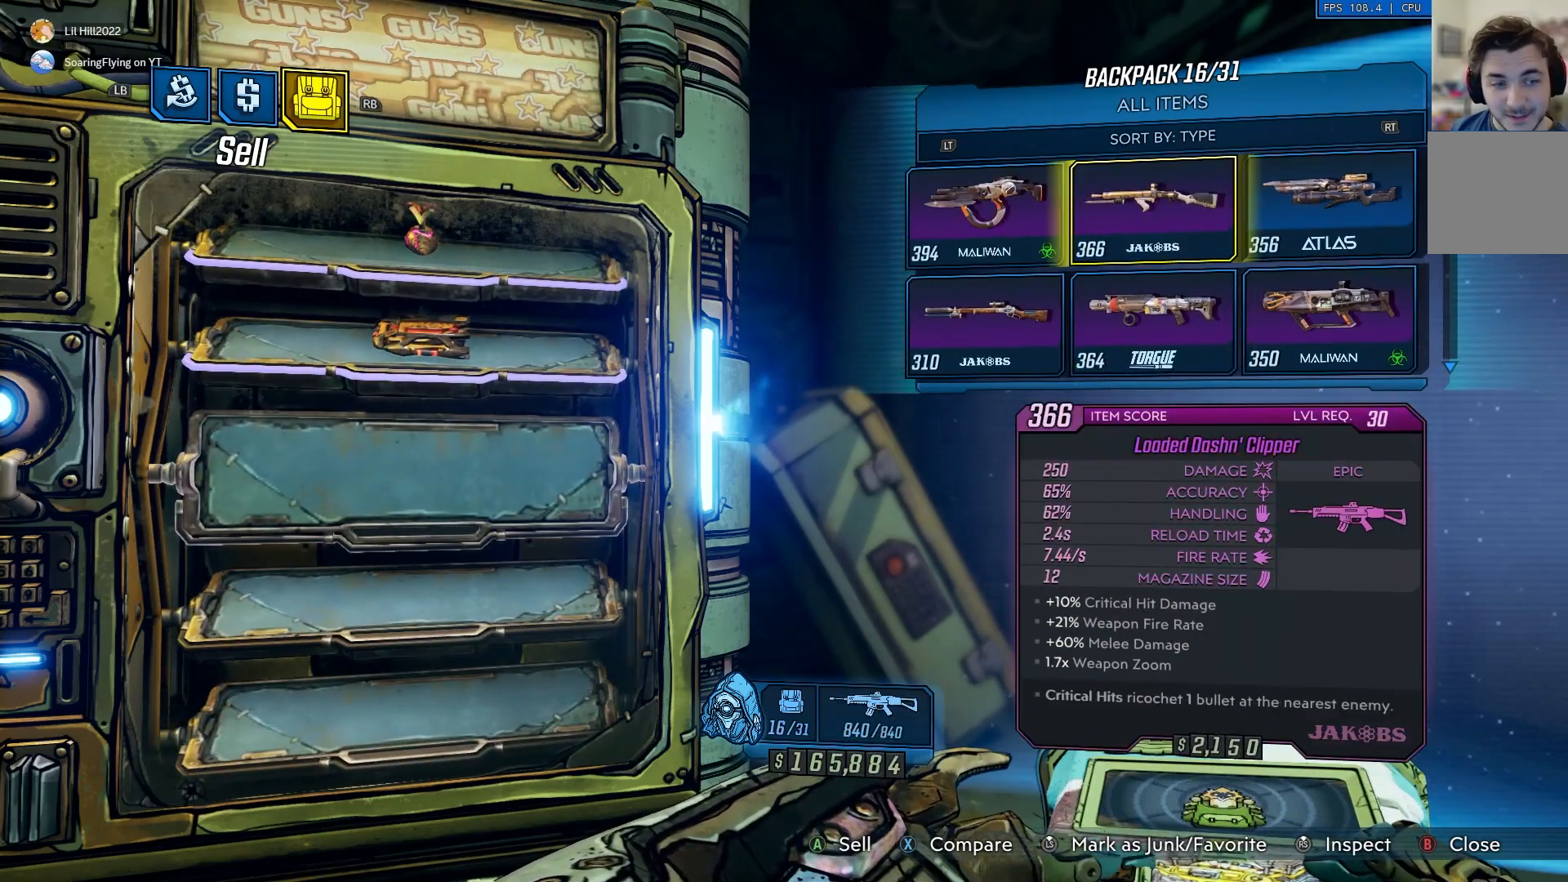
{"buttons": [], "left_stick": "center", "right_stick": "center", "events": [[33, "DPAD_LEFT", "up"], [67, "DPAD_LEFT", "down"], [167, "DPAD_LEFT", "up"], [267, "DPAD_UP", "down"], [367, "DPAD_UP", "up"]]}
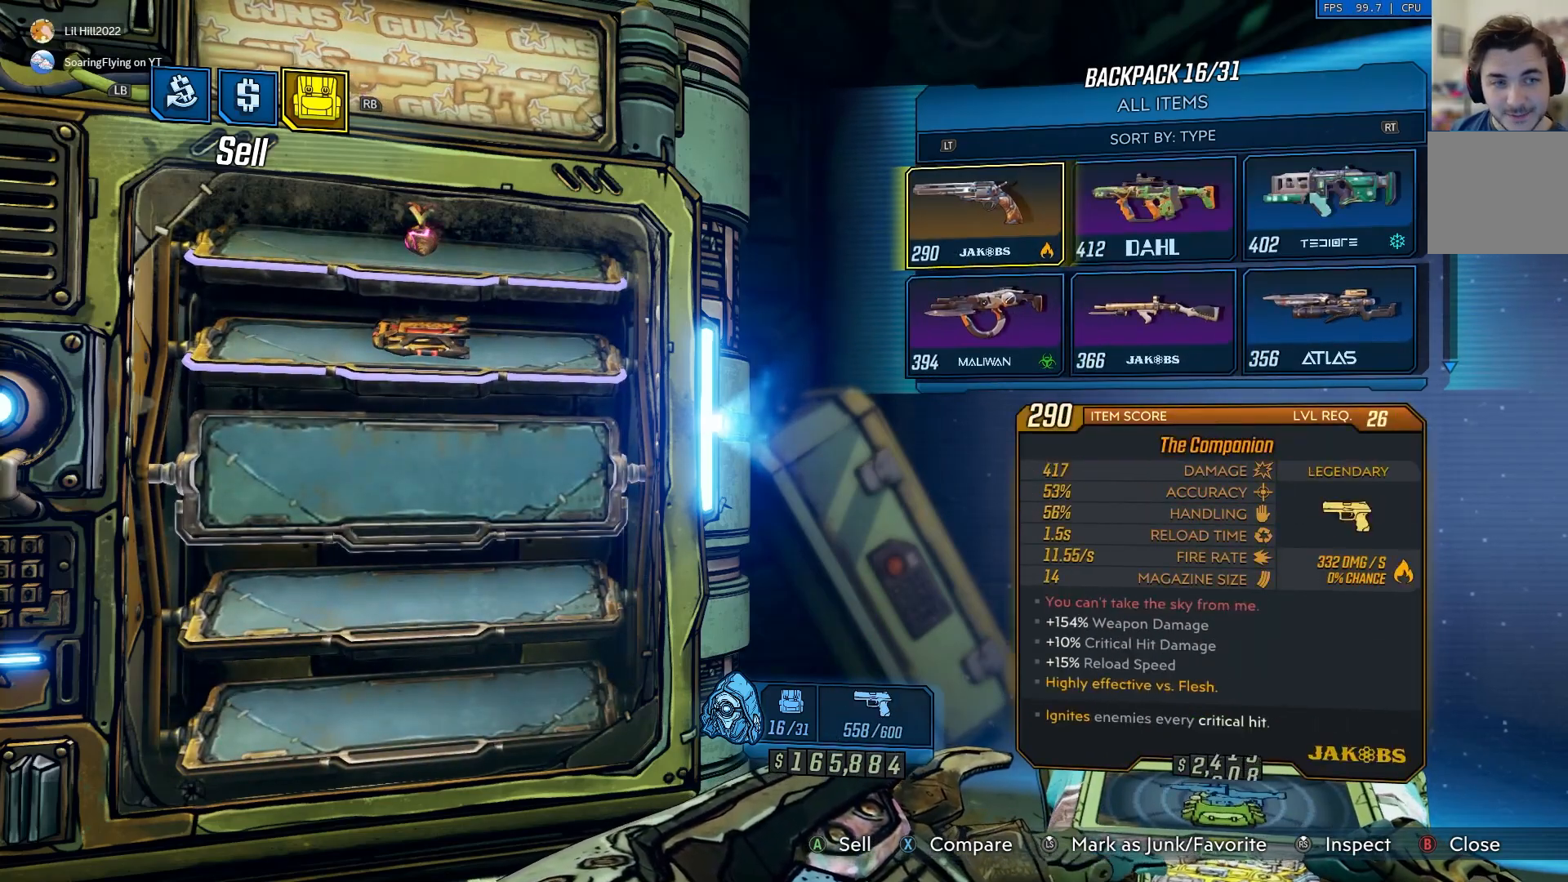
{"buttons": [], "left_stick": "center", "right_stick": "center", "events": [[66, "DPAD_RIGHT", "down"], [166, "DPAD_RIGHT", "up"], [367, "DPAD_UP", "down"], [500, "DPAD_UP", "up"]]}
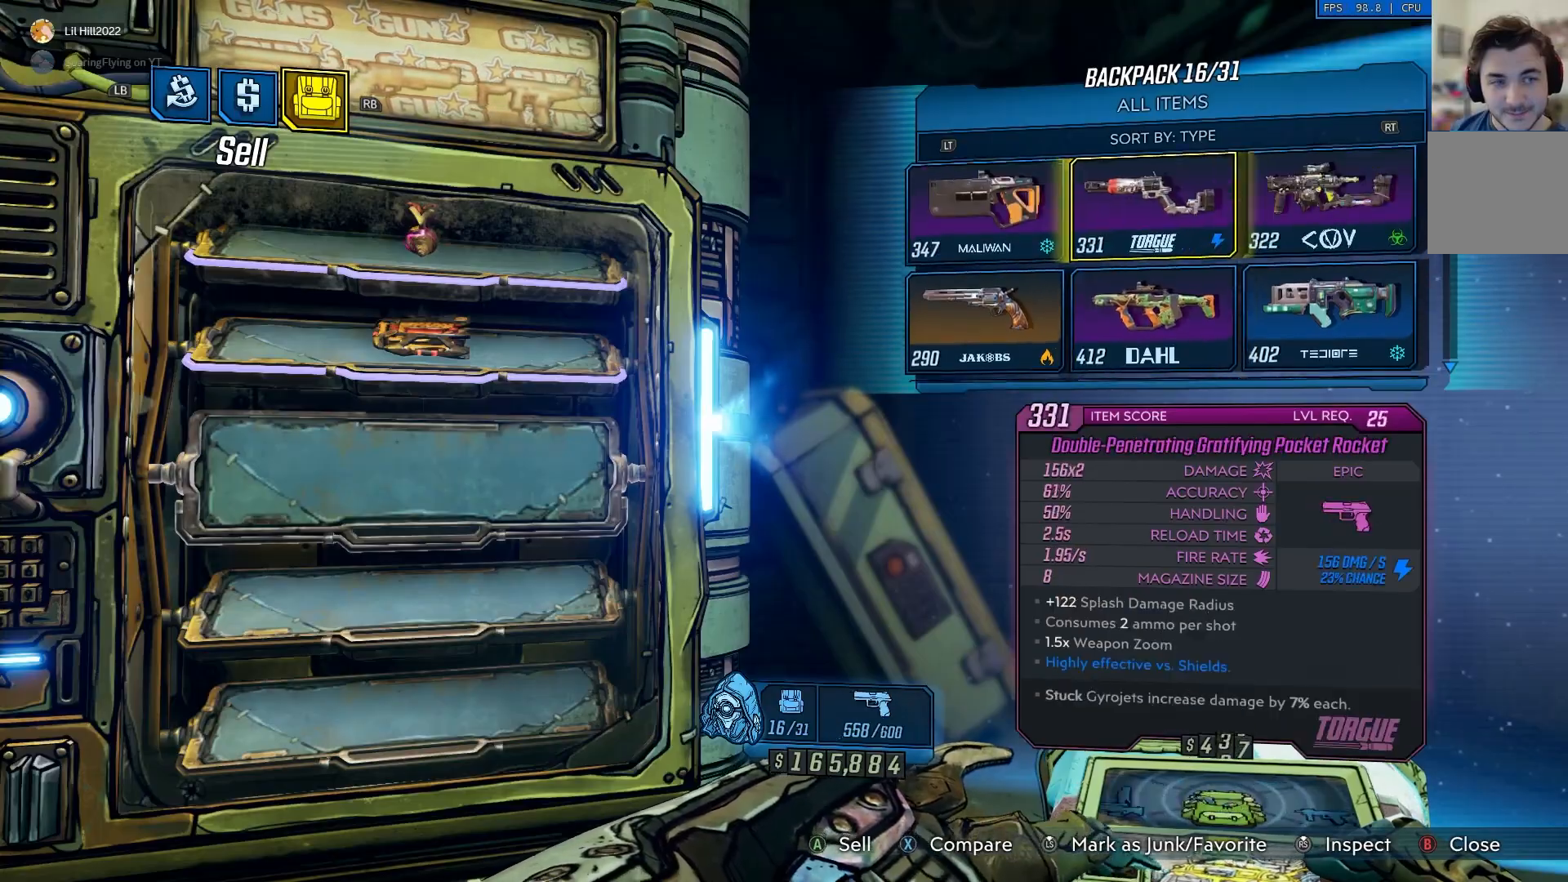
{"buttons": ["DPAD_DOWN"], "left_stick": "center", "right_stick": "center", "events": [[234, "DPAD_RIGHT", "down"], [367, "DPAD_RIGHT", "up"], [434, "DPAD_DOWN", "down"]]}
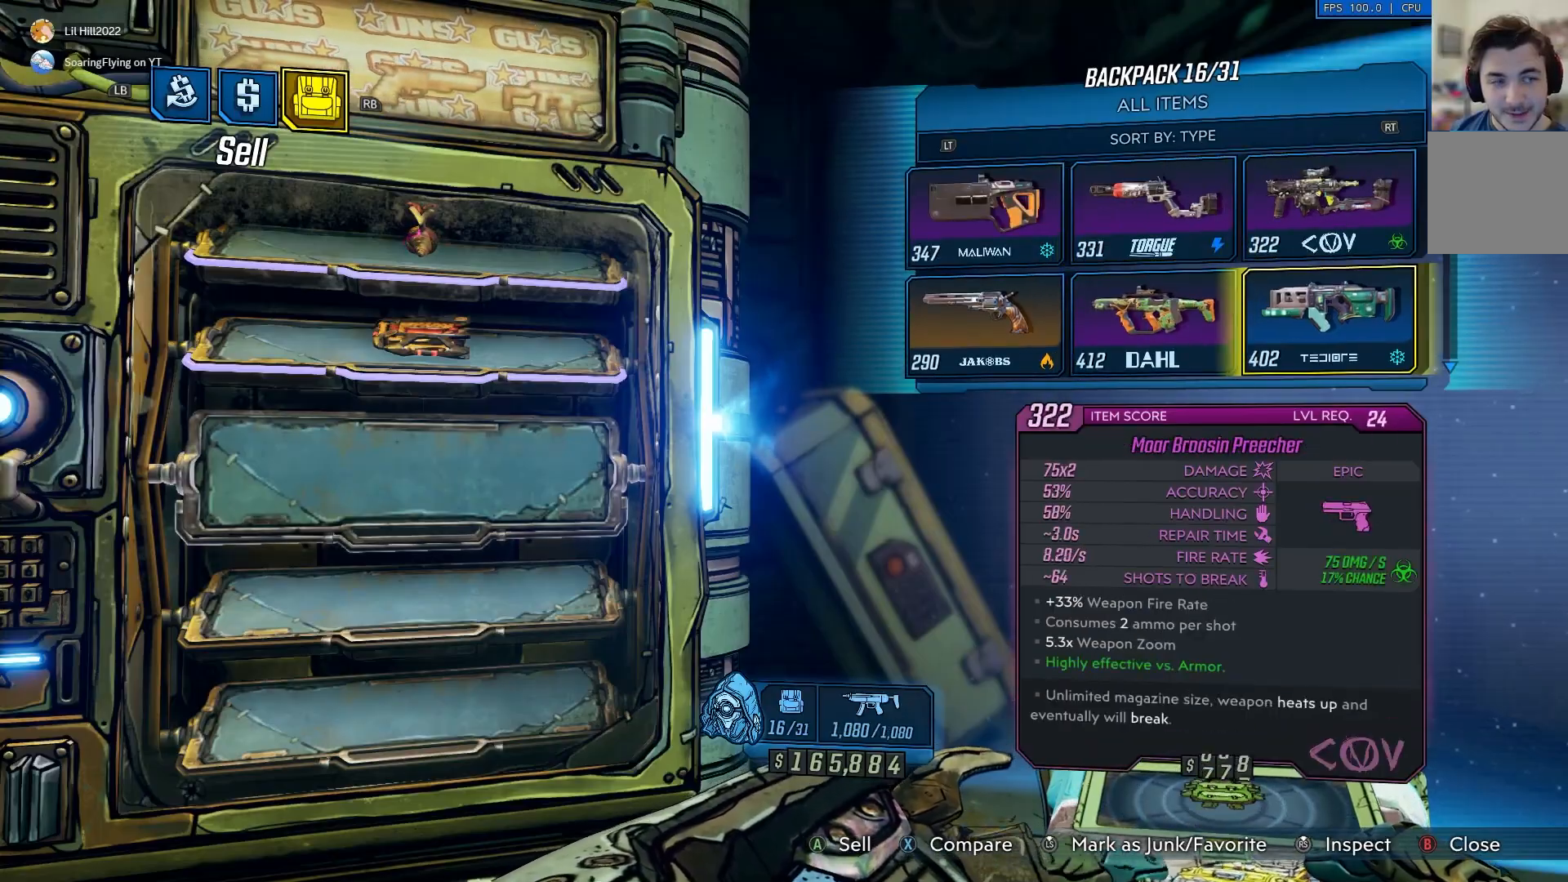
{"buttons": ["DPAD_UP"], "left_stick": "center", "right_stick": "center", "events": [[66, "DPAD_DOWN", "up"], [400, "DPAD_UP", "down"]]}
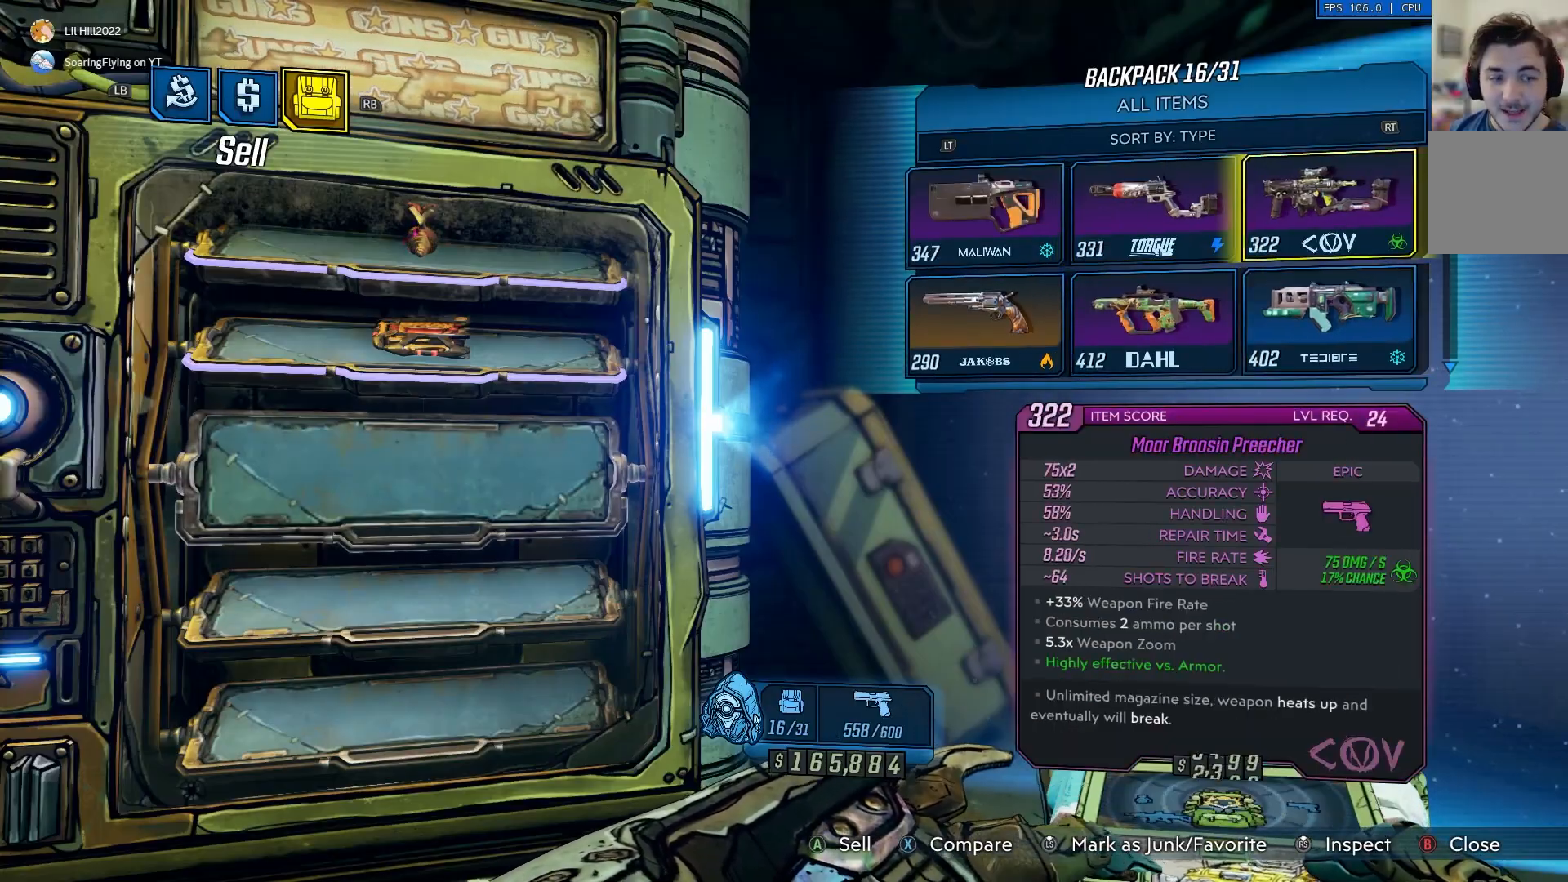
{"buttons": [], "left_stick": "center", "right_stick": "center", "events": [[33, "DPAD_UP", "up"], [367, "DPAD_UP", "down"], [501, "DPAD_UP", "up"]]}
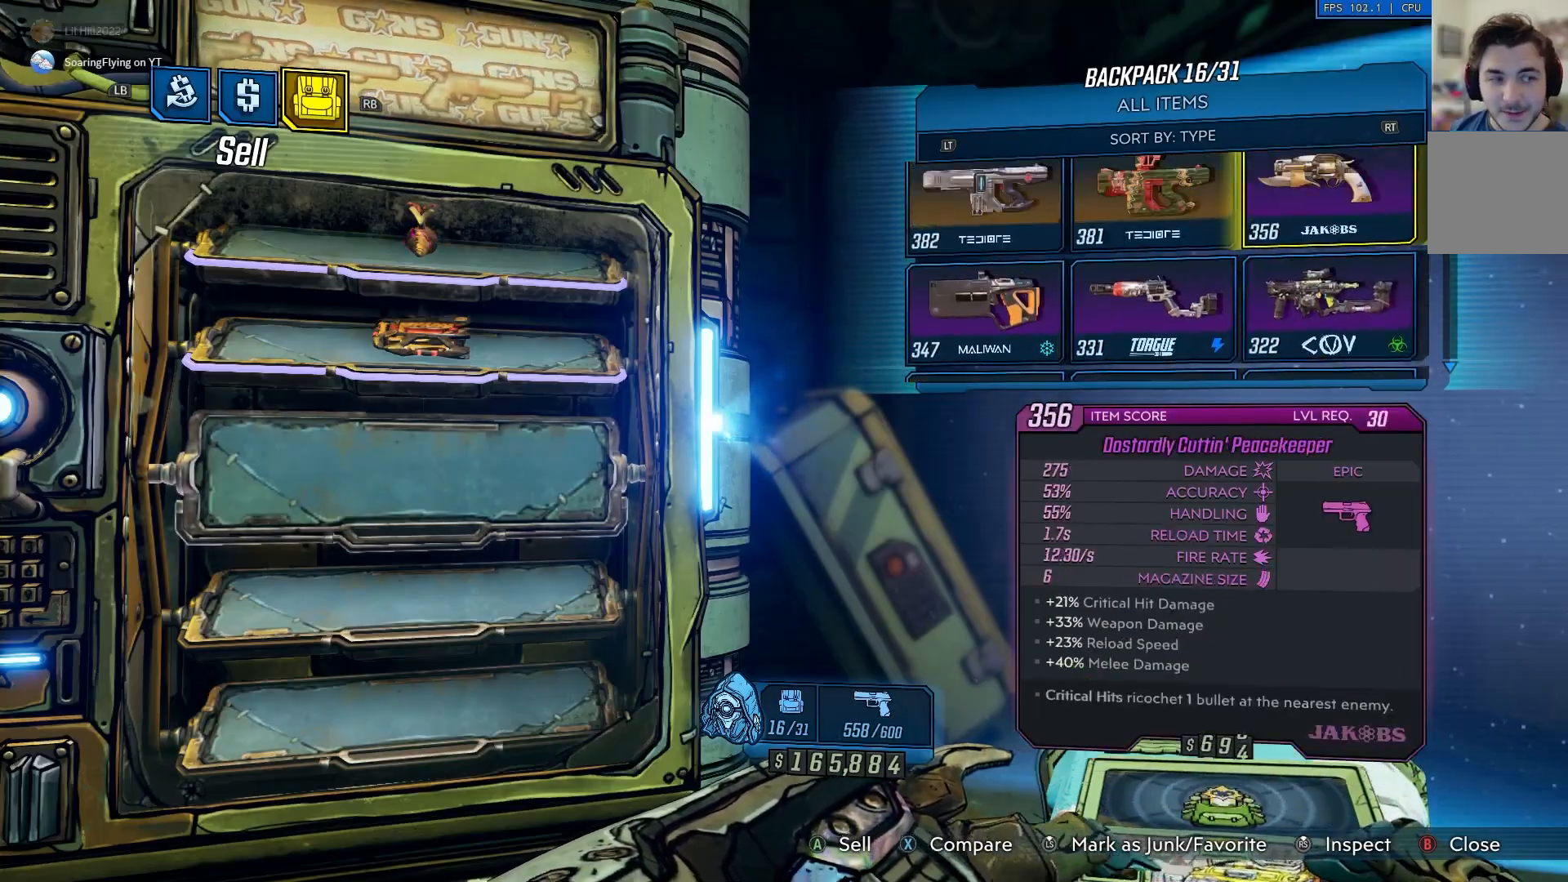
{"buttons": [], "left_stick": "center", "right_stick": "center", "events": [[333, "DPAD_LEFT", "down"], [433, "DPAD_LEFT", "up"]]}
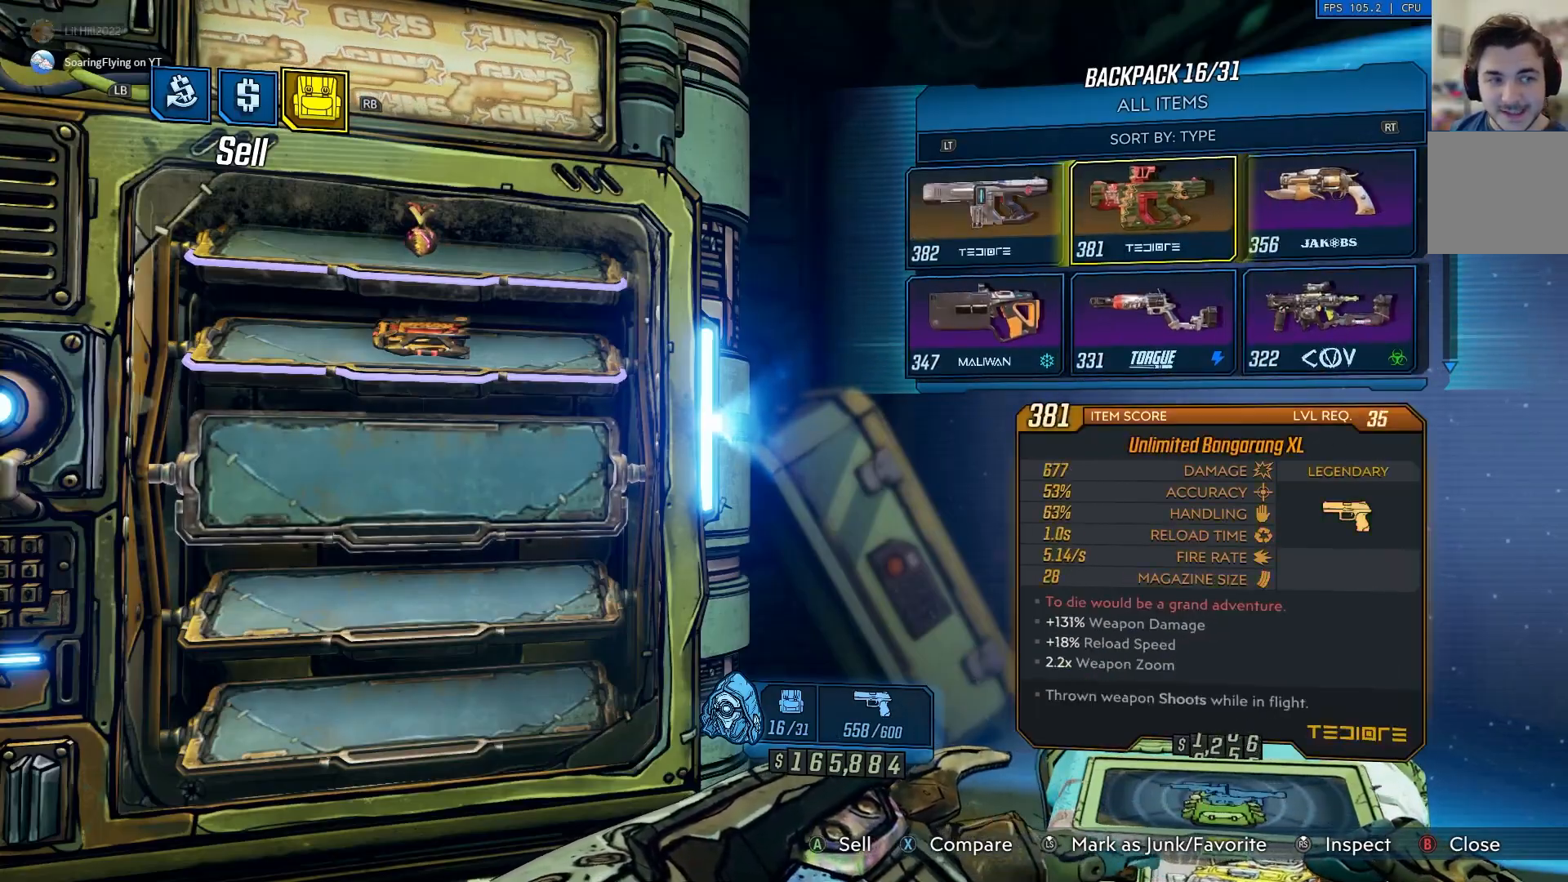
{"buttons": [], "left_stick": "center", "right_stick": "center", "events": [[134, "DPAD_LEFT", "down"], [234, "DPAD_LEFT", "up"], [400, "B", "down"], [501, "B", "up"]]}
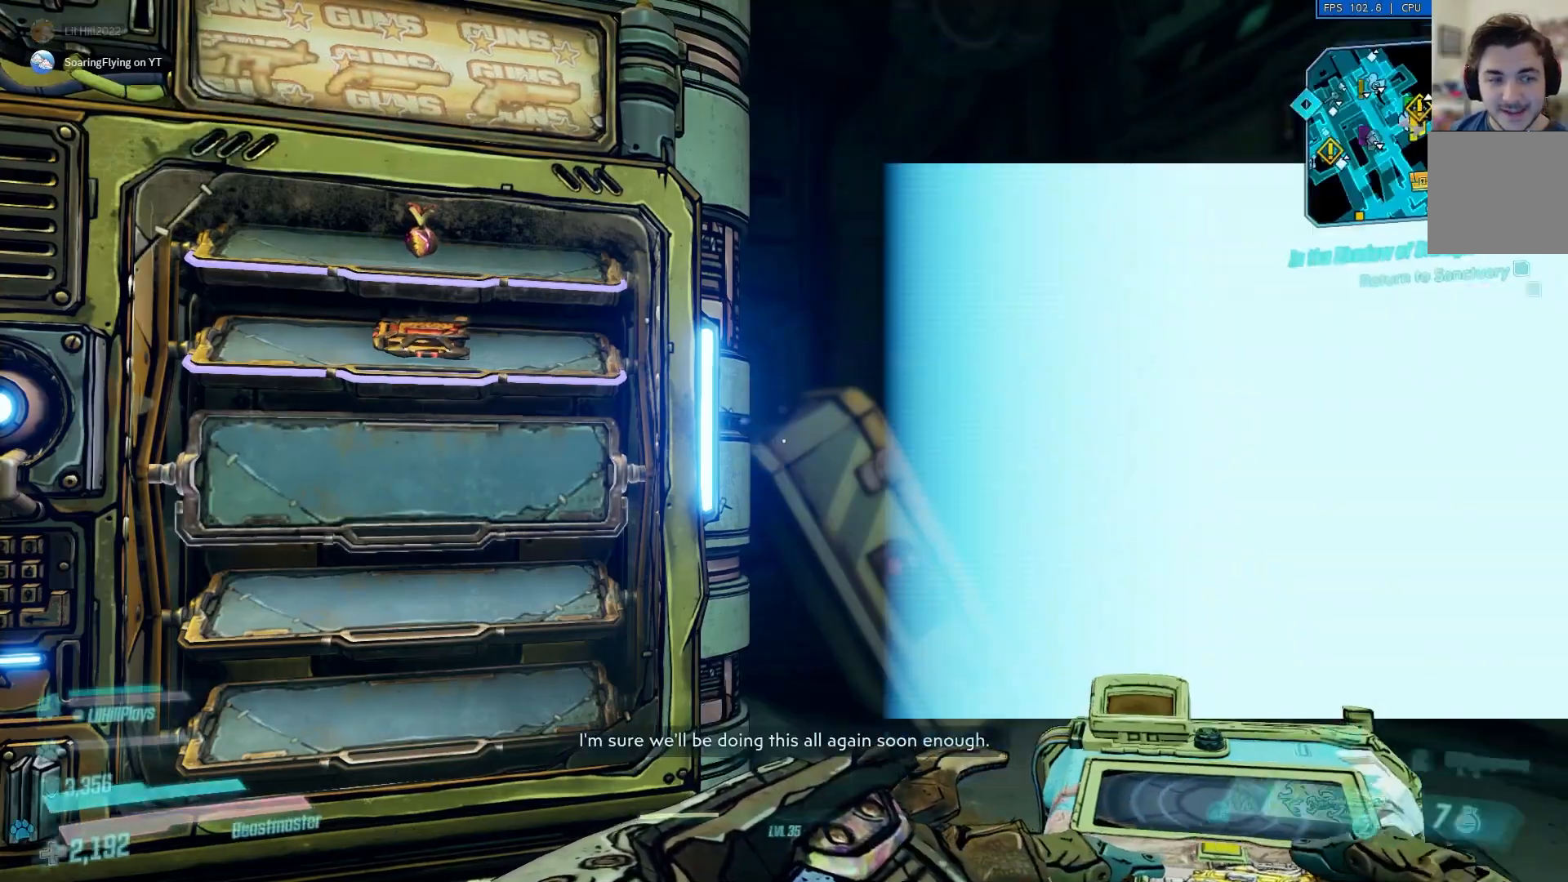
{"buttons": [], "left_stick": "down-left", "right_stick": "center", "events": [[300, "left_stick", "down-left"]]}
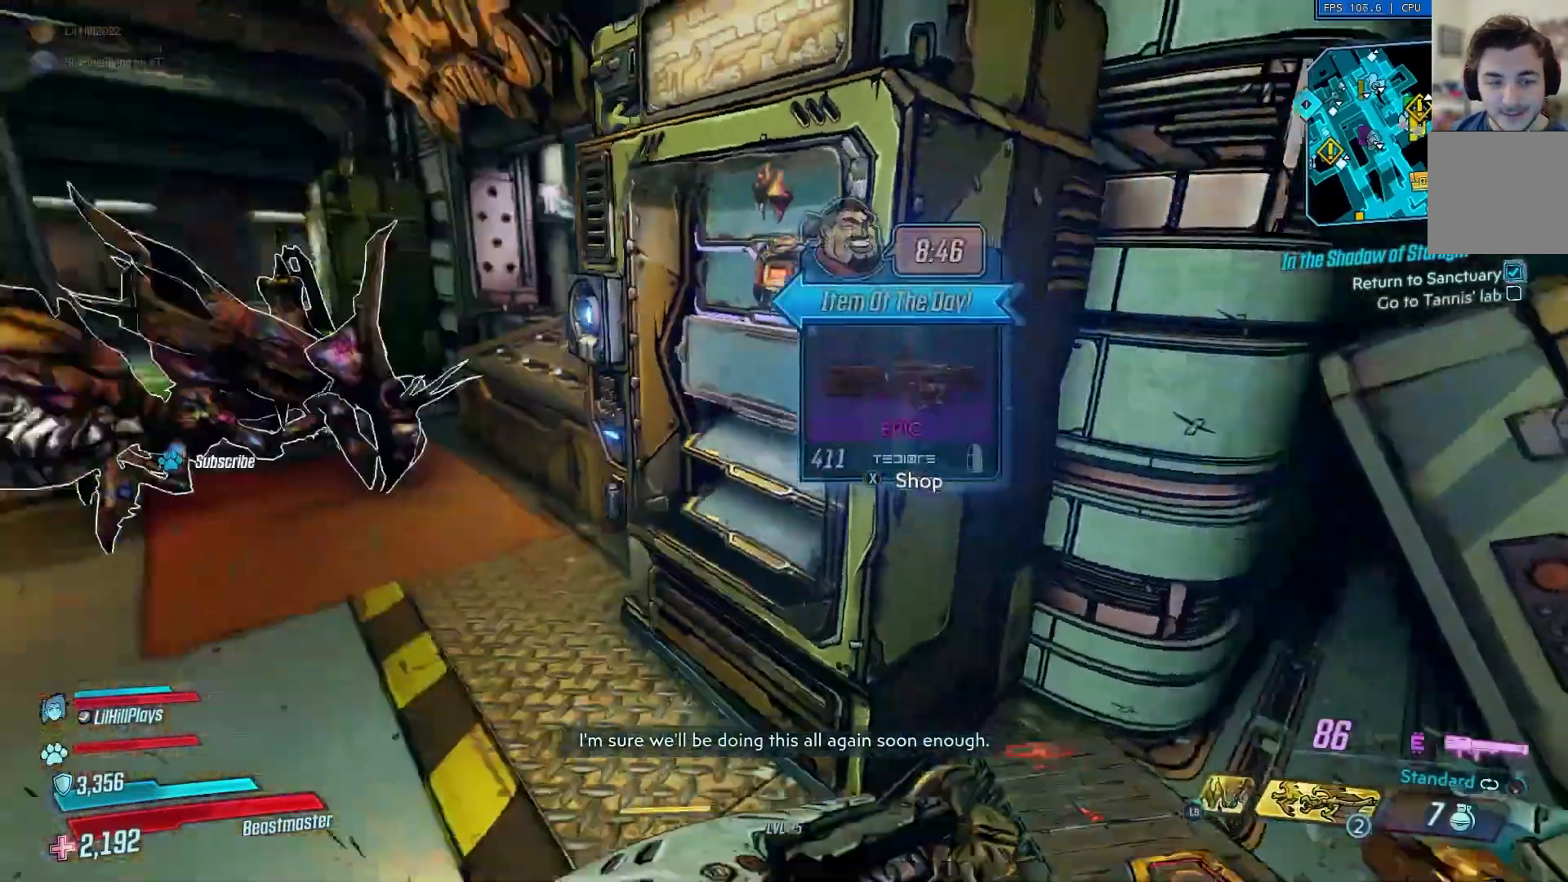
{"buttons": [], "left_stick": "up-left", "right_stick": "center", "events": [[234, "left_stick", "up-left"]]}
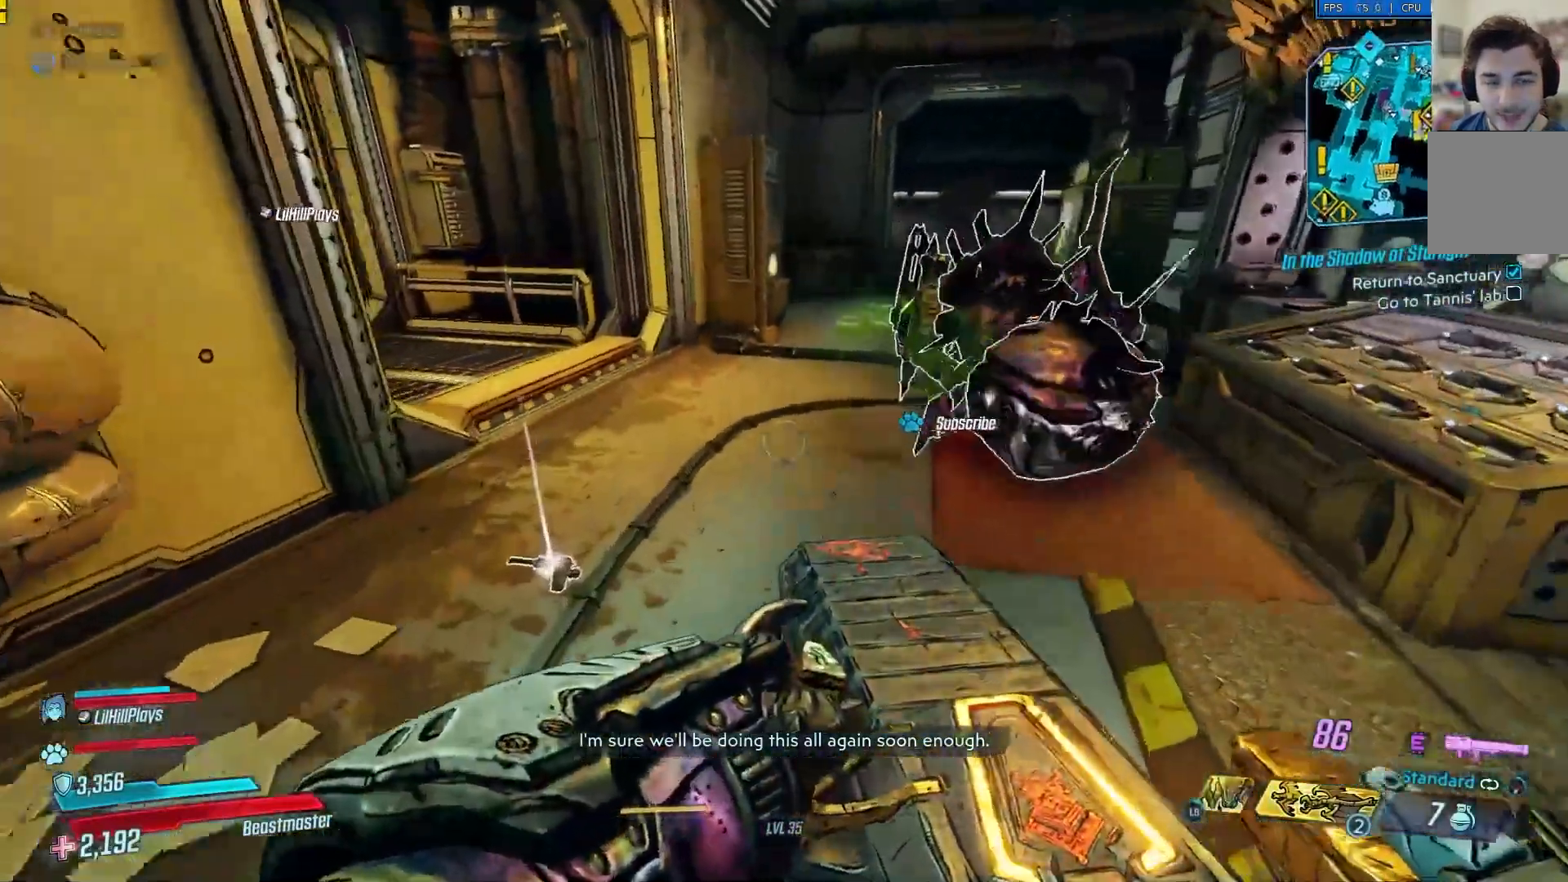
{"buttons": [], "left_stick": "up", "right_stick": "center", "events": [[83, "left_stick", "up"], [100, "L3", "down"], [133, "right_stick", "left"], [233, "L3", "up"], [267, "right_stick", "center"]]}
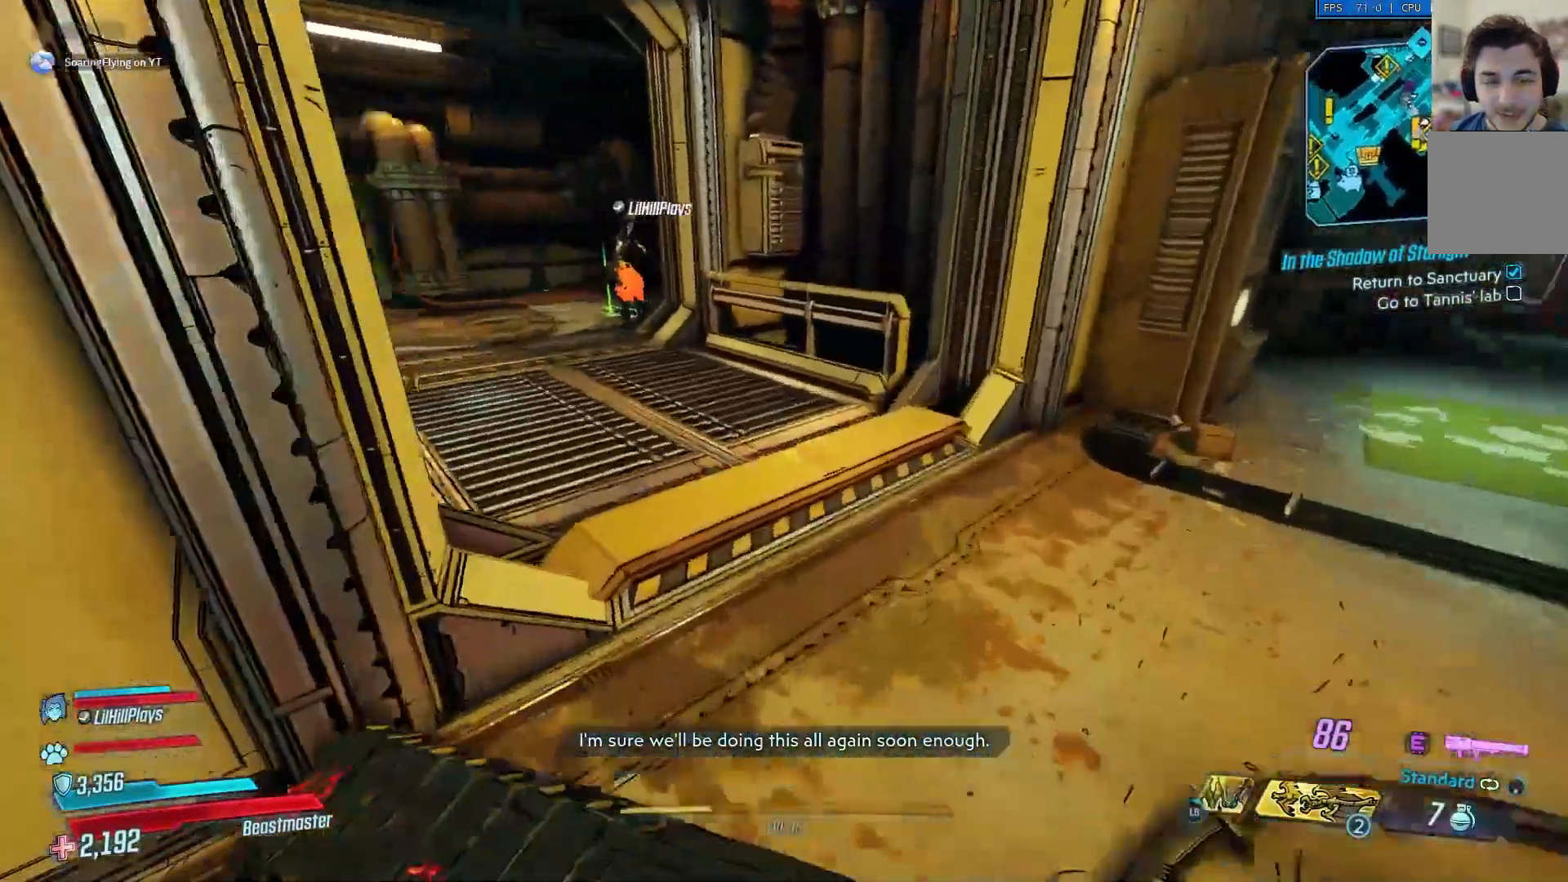
{"buttons": [], "left_stick": "up", "right_stick": "center", "events": []}
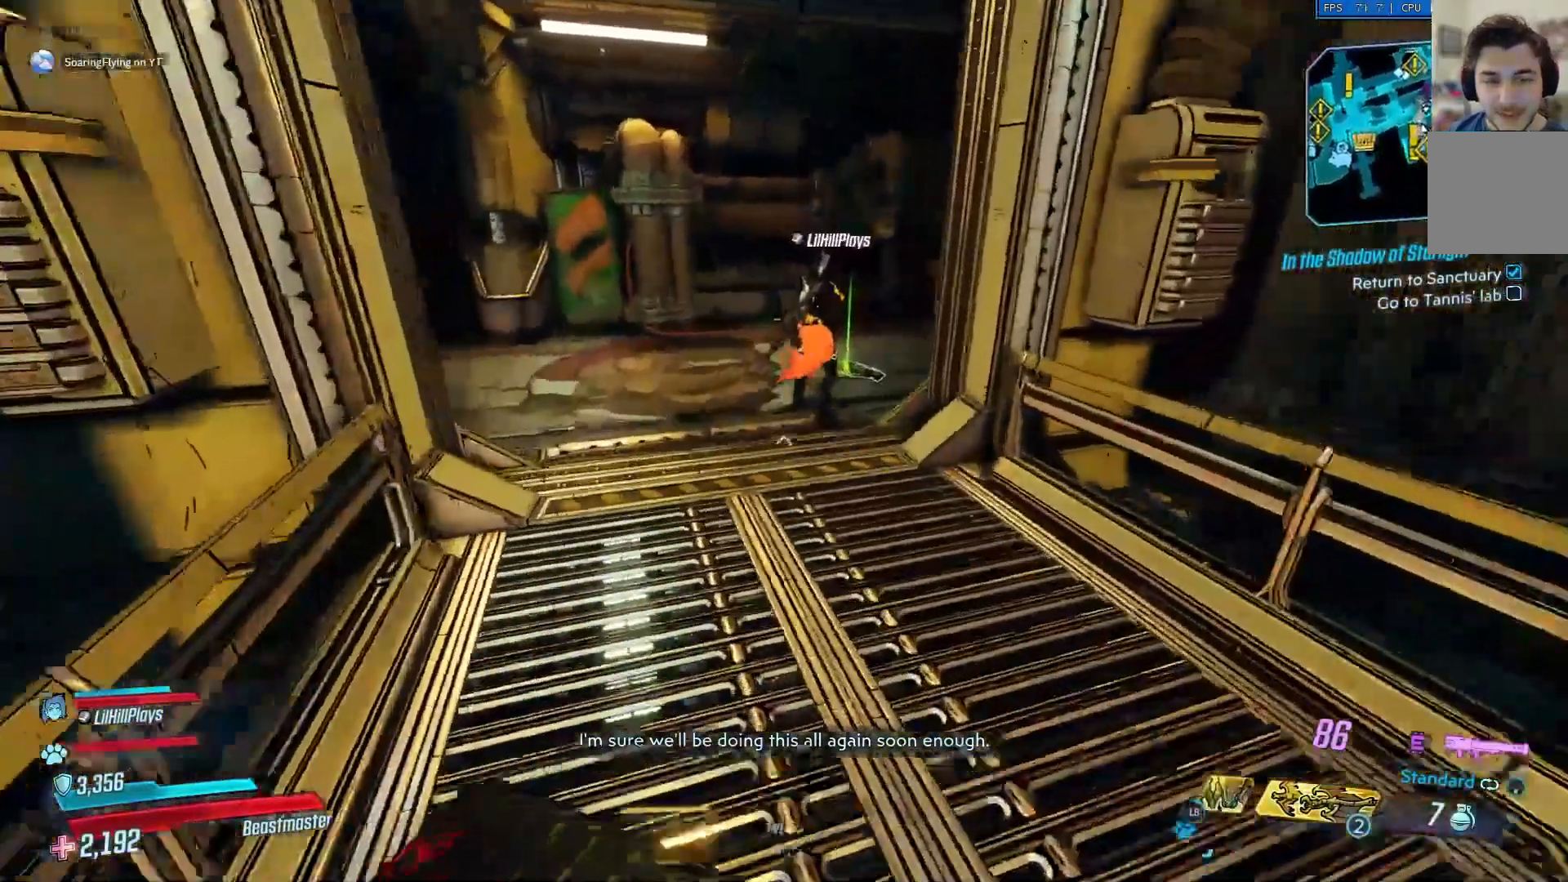
{"buttons": [], "left_stick": "up", "right_stick": "left", "events": [[283, "right_stick", "left"]]}
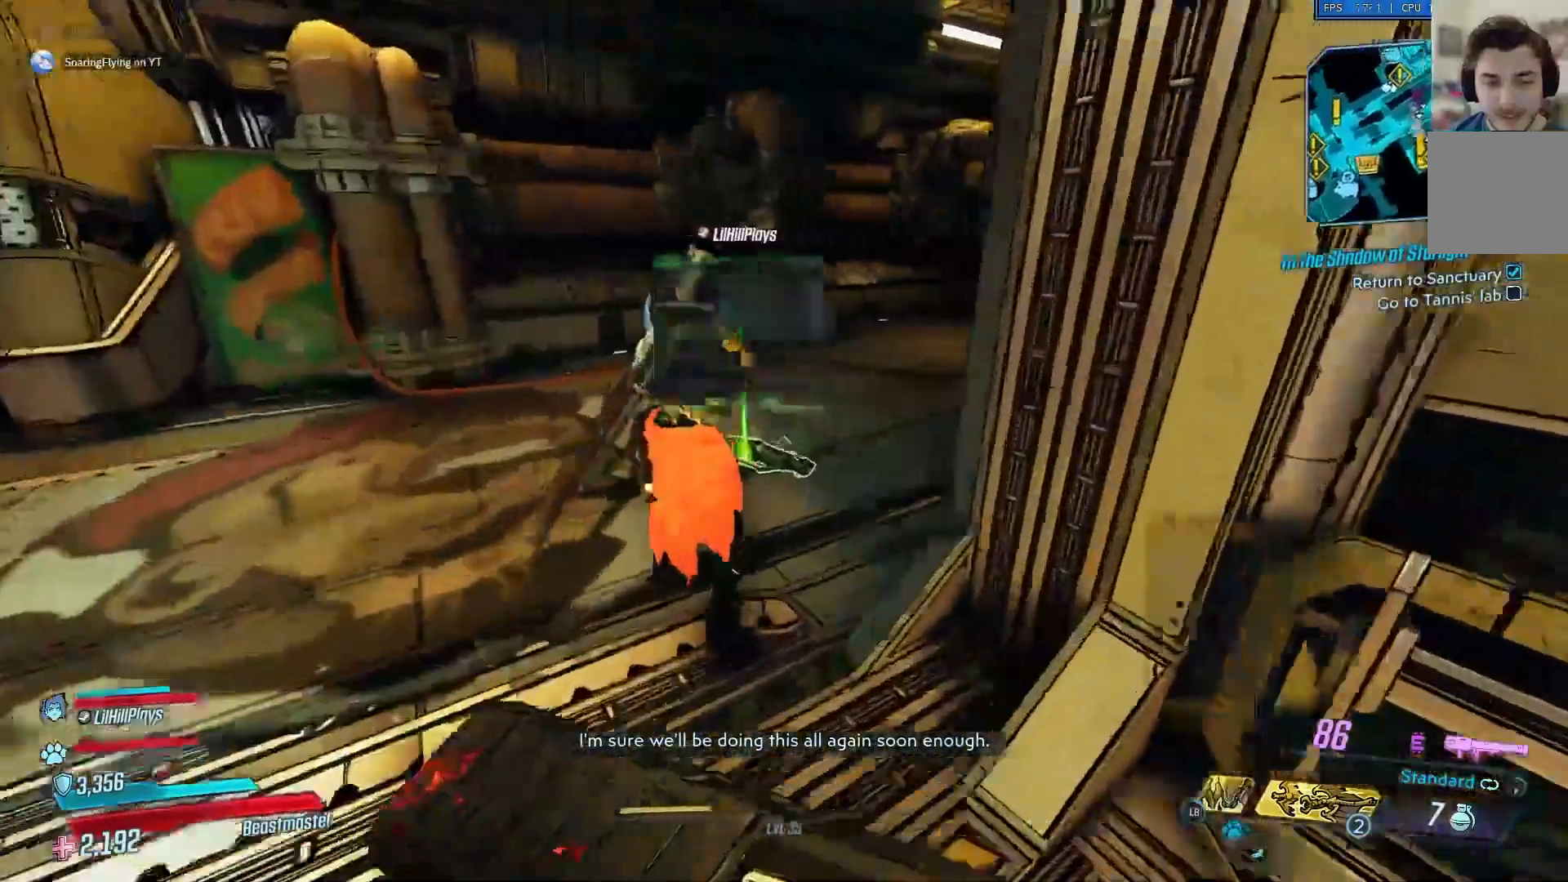
{"buttons": [], "left_stick": "center", "right_stick": "left", "events": [[84, "left_stick", "center"]]}
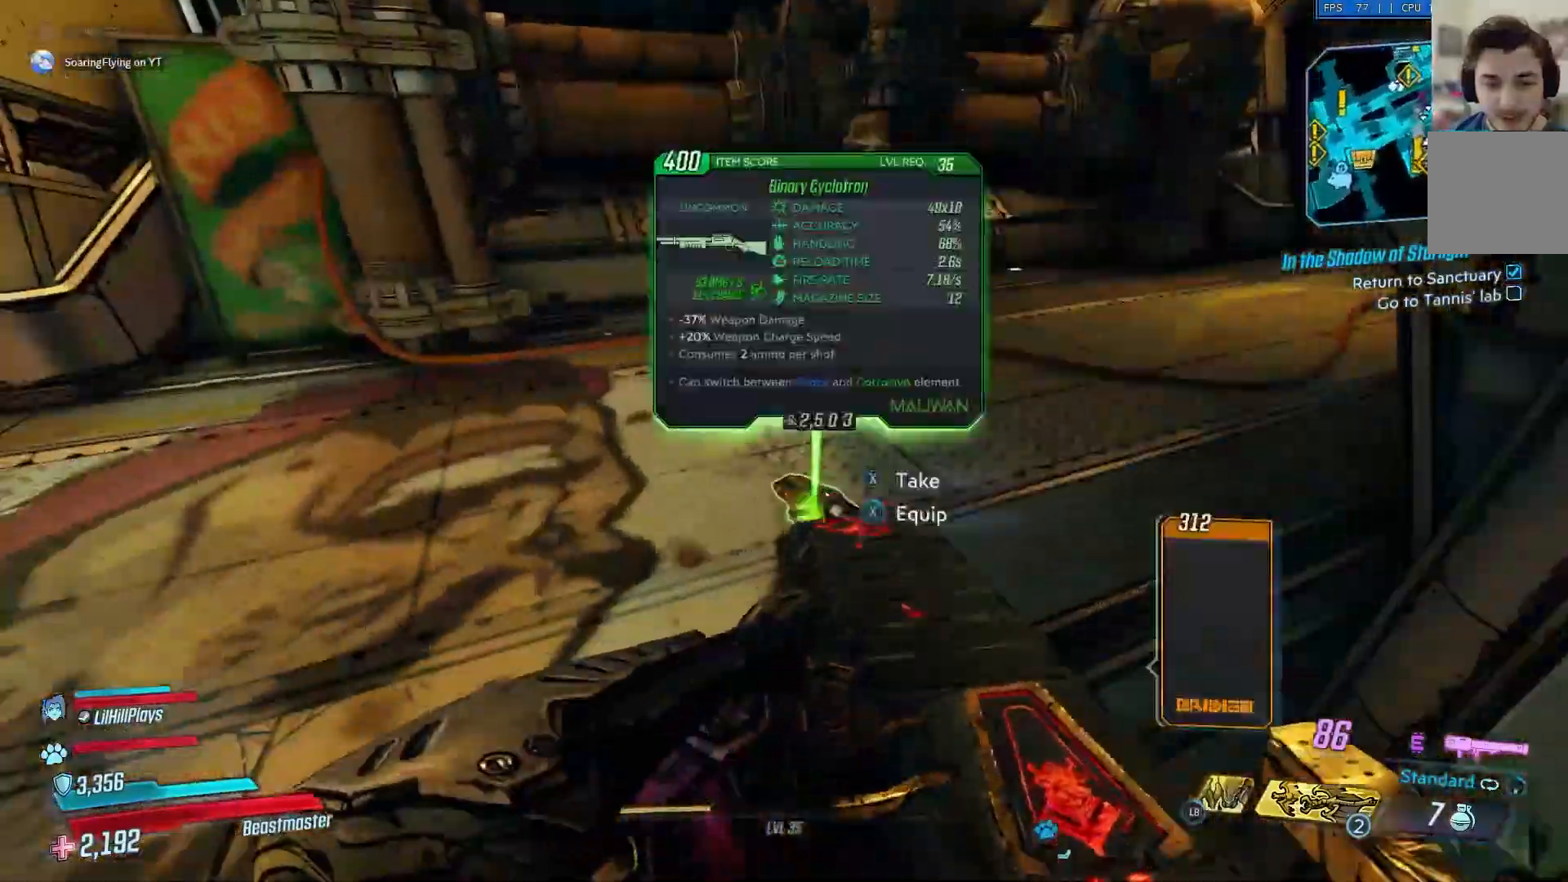
{"buttons": [], "left_stick": "down", "right_stick": "right", "events": [[233, "X", "down"], [233, "right_stick", "center"], [333, "X", "up"], [333, "right_stick", "left"], [400, "left_stick", "down"], [400, "right_stick", "right"]]}
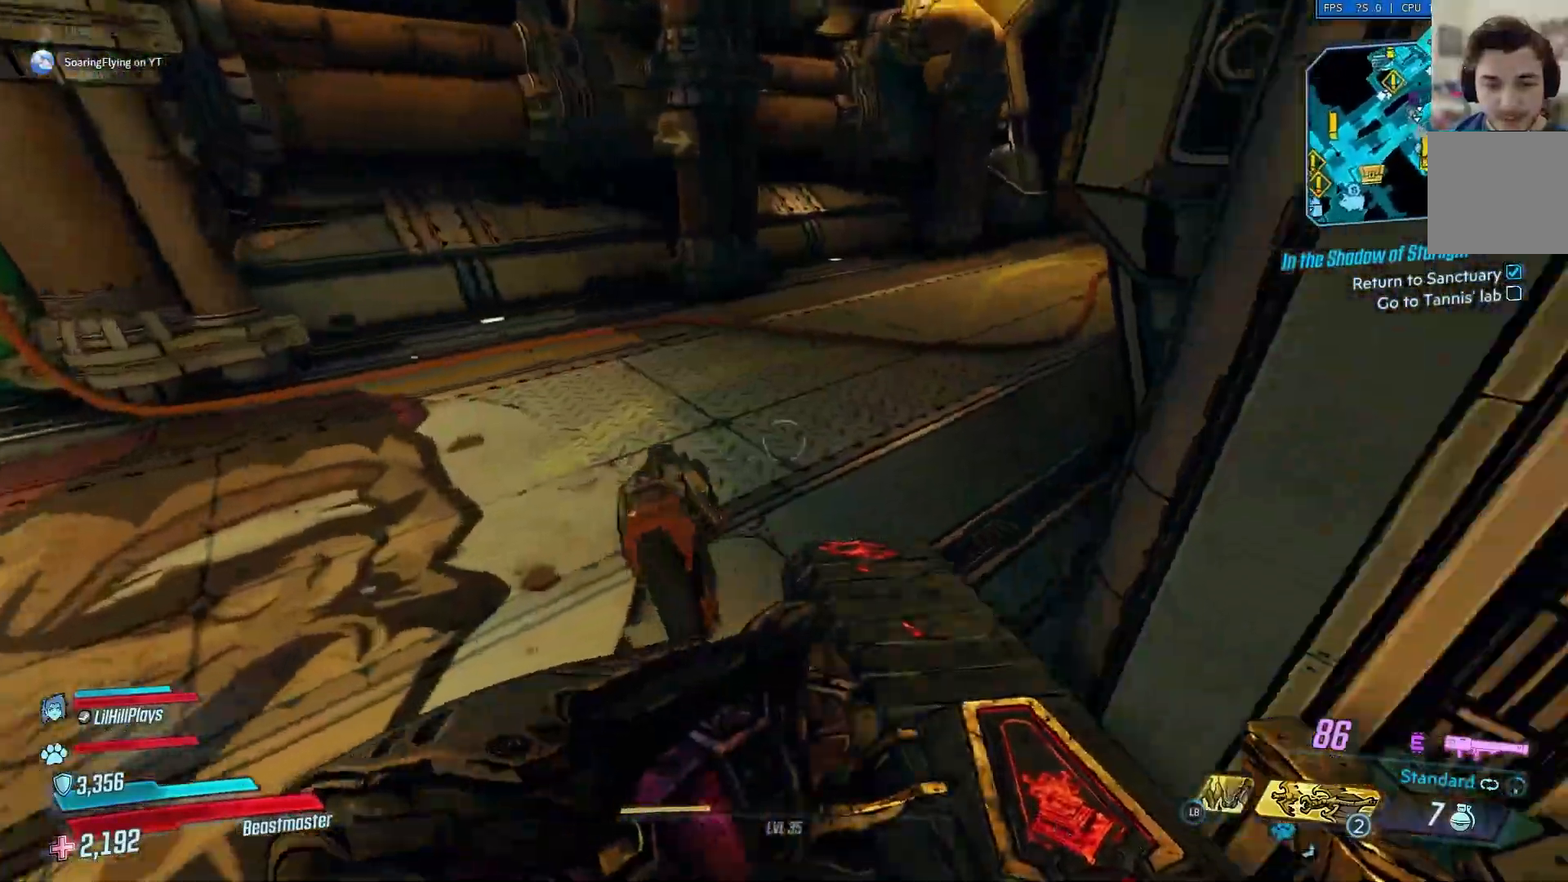
{"buttons": ["L3"], "left_stick": "up", "right_stick": "right", "events": [[234, "left_stick", "right"], [300, "left_stick", "up-right"], [501, "L3", "down"], [501, "left_stick", "up"]]}
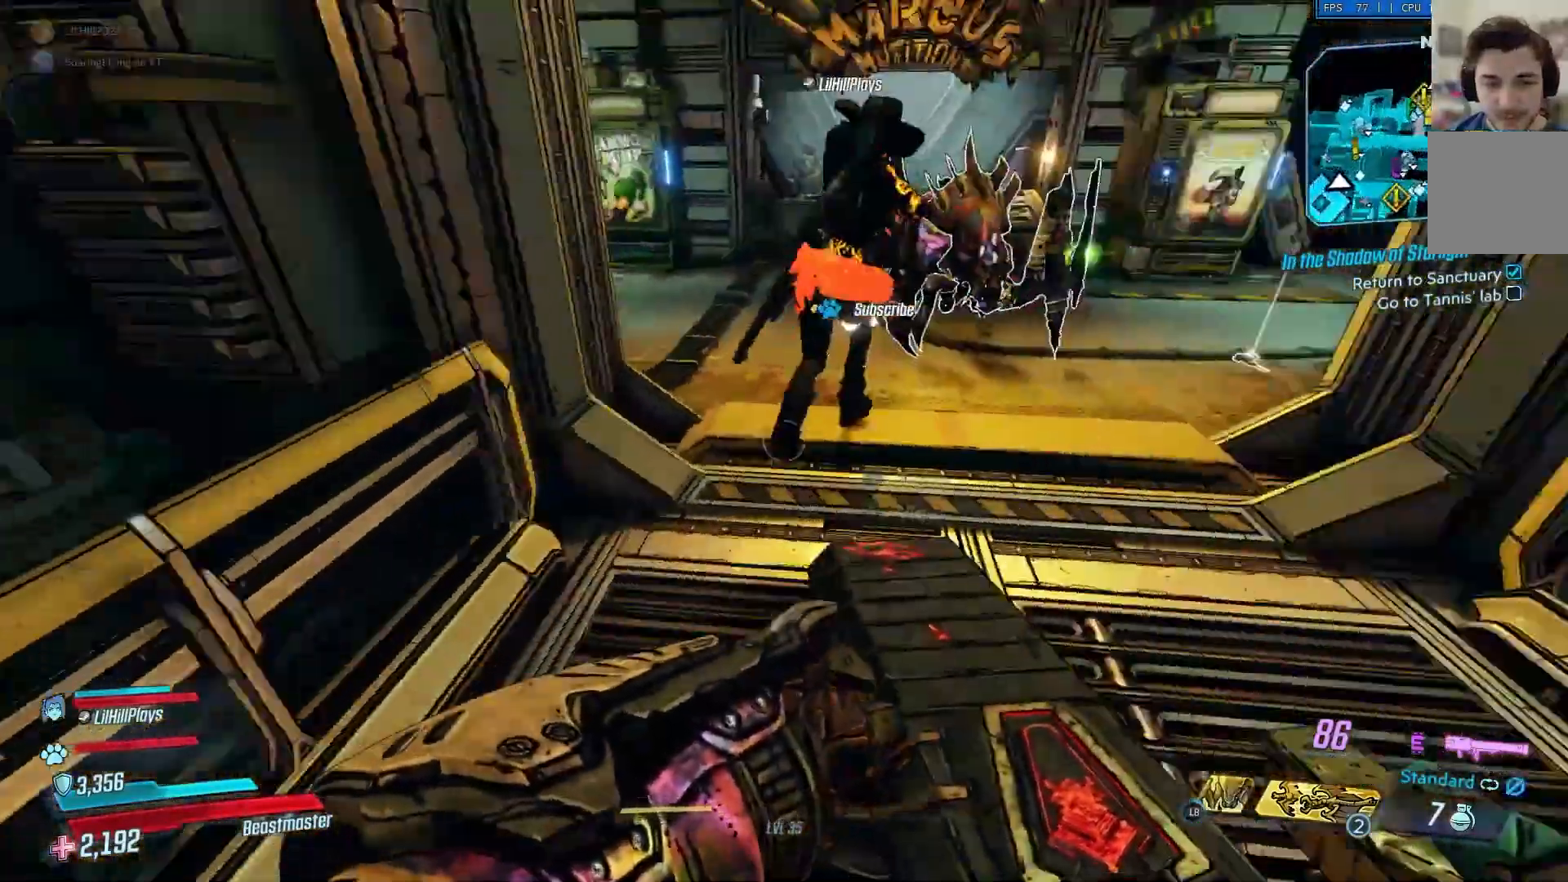
{"buttons": [], "left_stick": "up-right", "right_stick": "right", "events": [[100, "L3", "up"], [100, "left_stick", "up-right"]]}
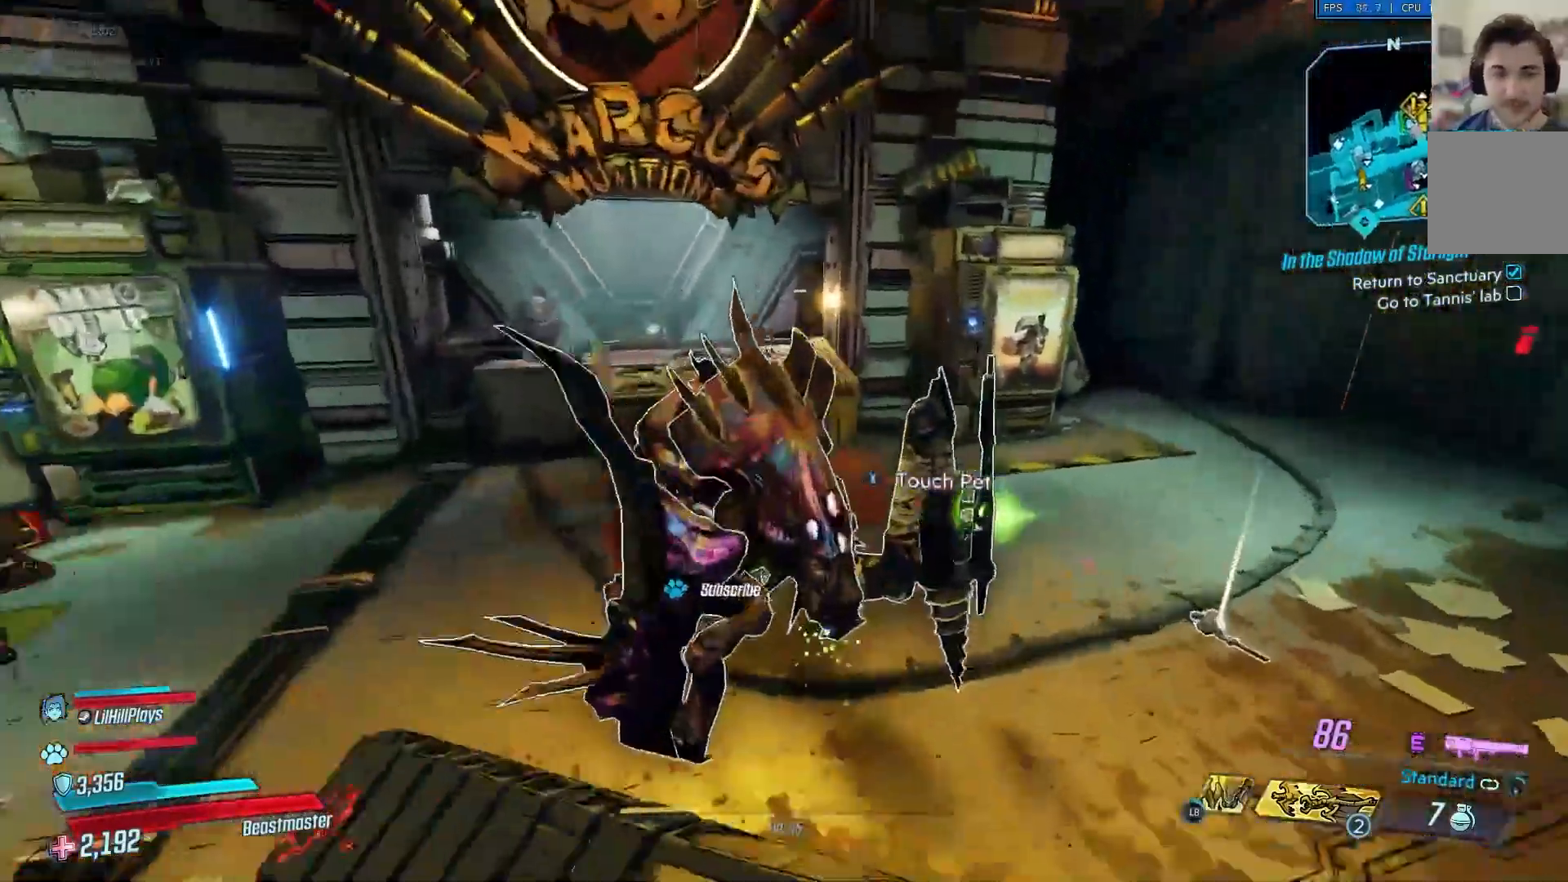
{"buttons": [], "left_stick": "up-right", "right_stick": "right", "events": []}
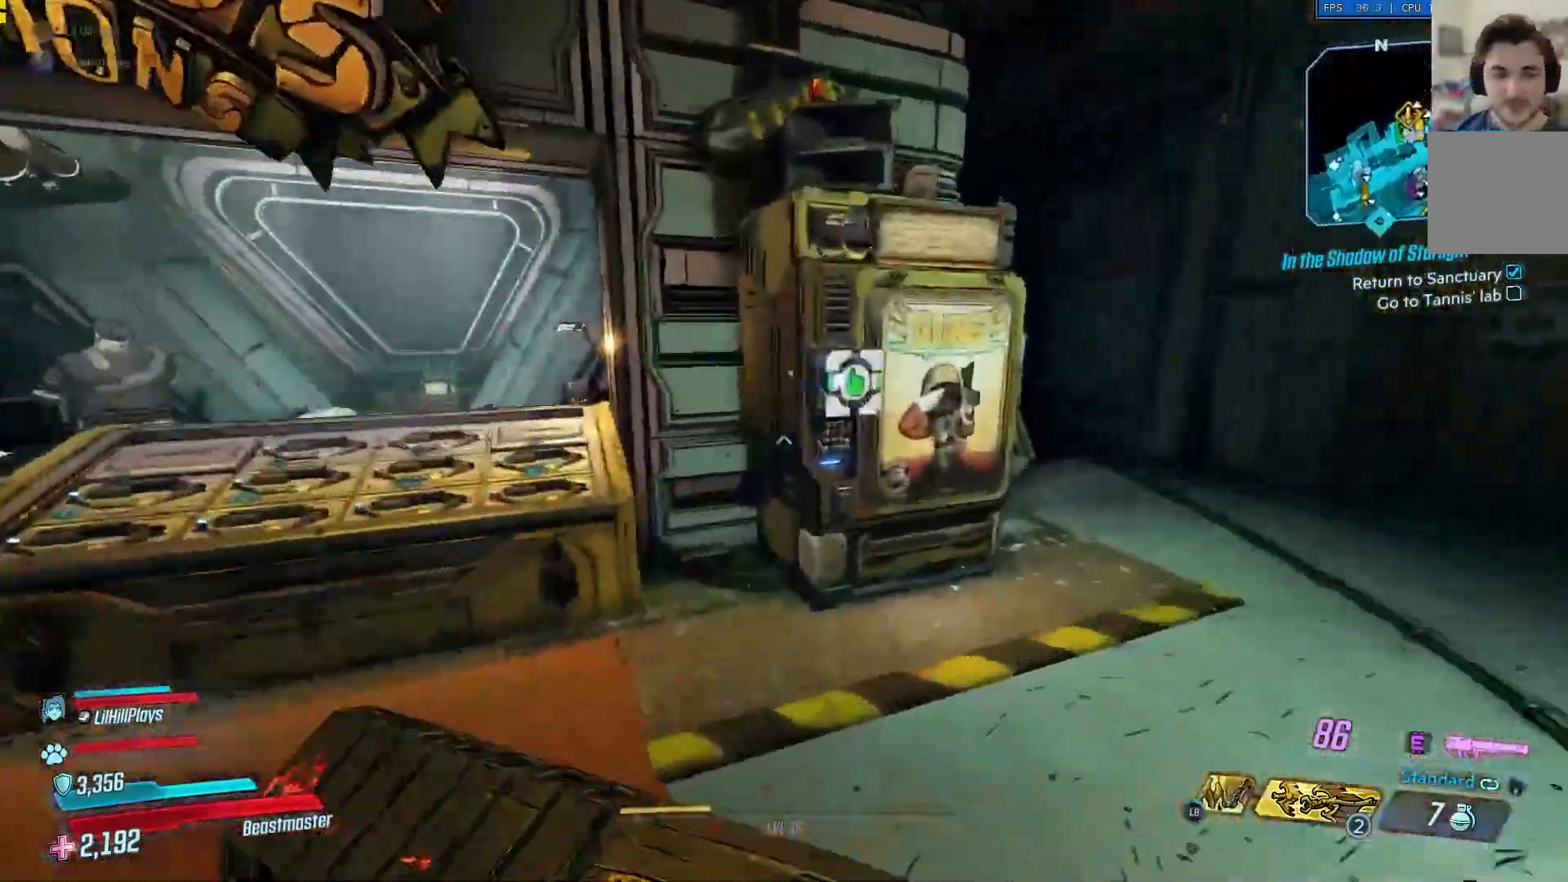
{"buttons": ["X"], "left_stick": "center", "right_stick": "right", "events": [[33, "X", "down"], [383, "left_stick", "center"]]}
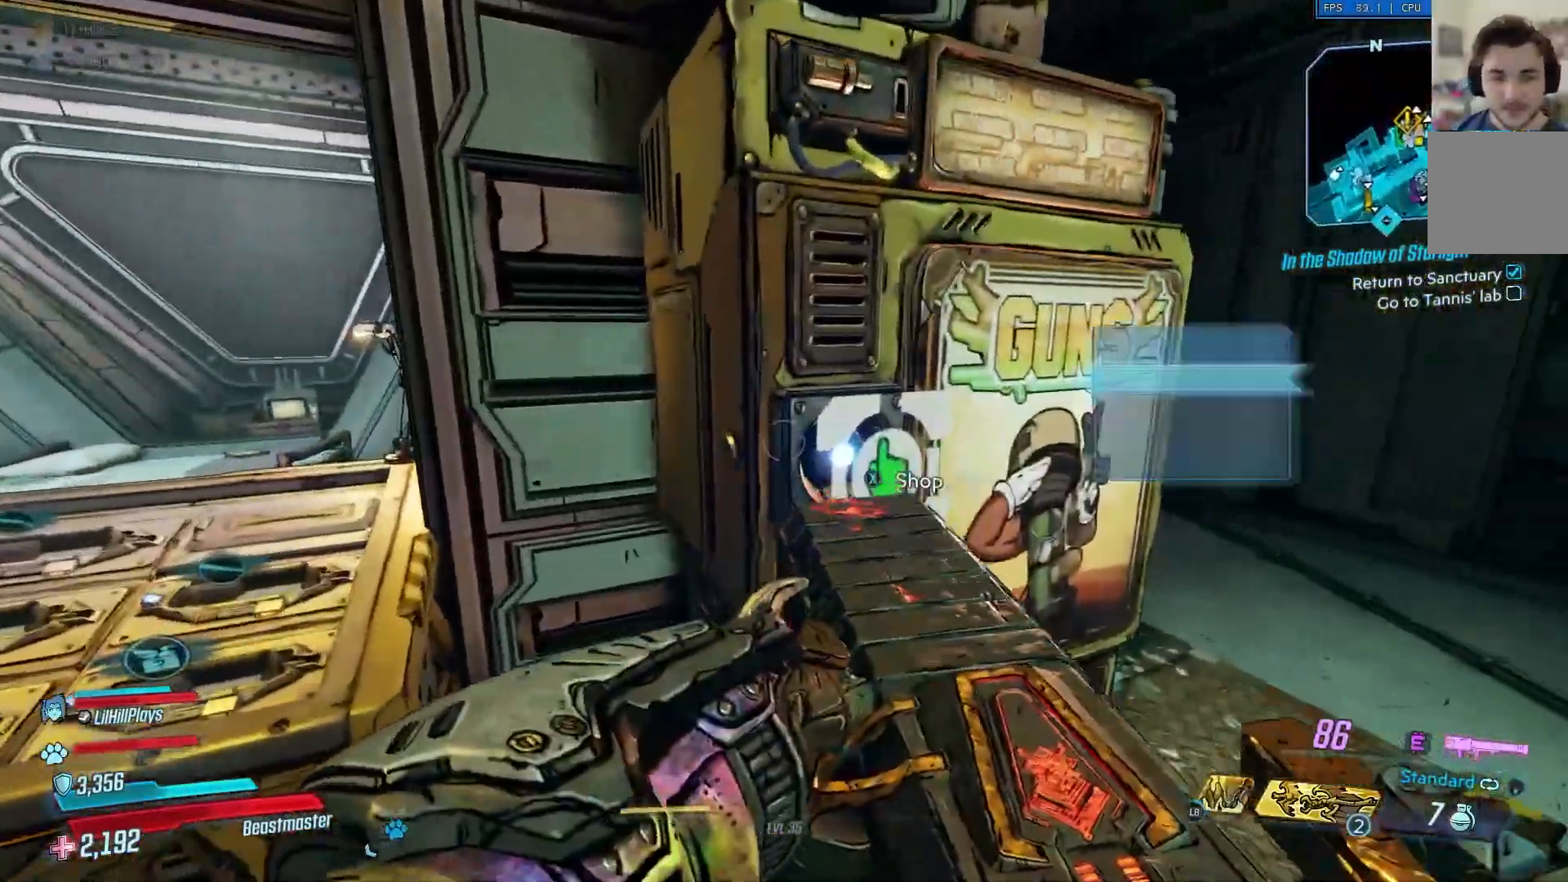
{"buttons": ["X"], "left_stick": "center", "right_stick": "right", "events": [[33, "X", "up"], [400, "X", "down"]]}
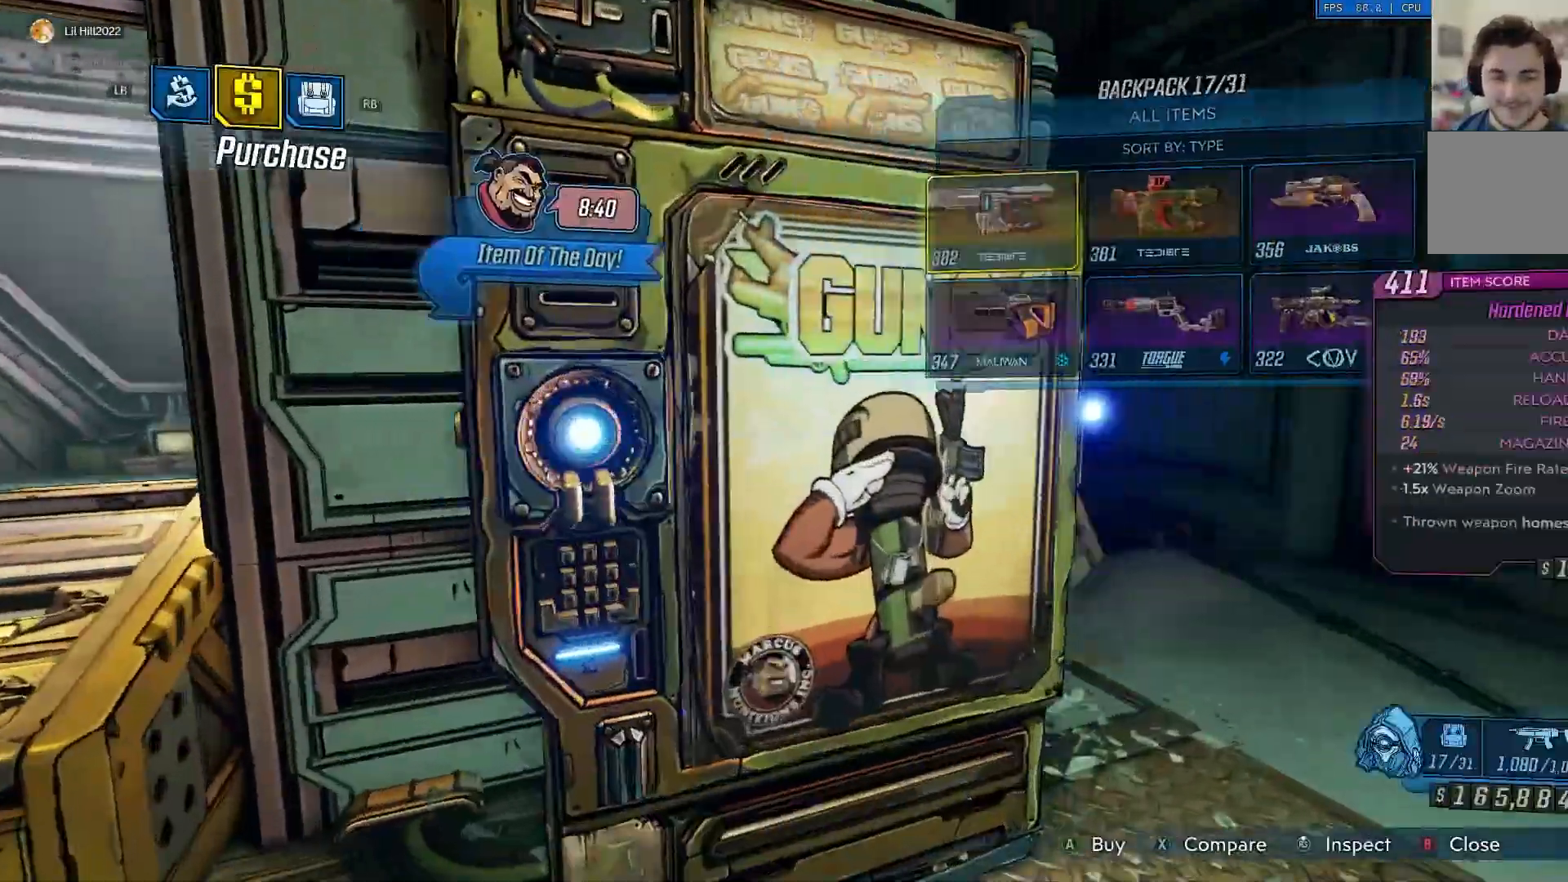
{"buttons": ["X"], "left_stick": "center", "right_stick": "right", "events": [[333, "R1", "down"], [467, "R1", "up"]]}